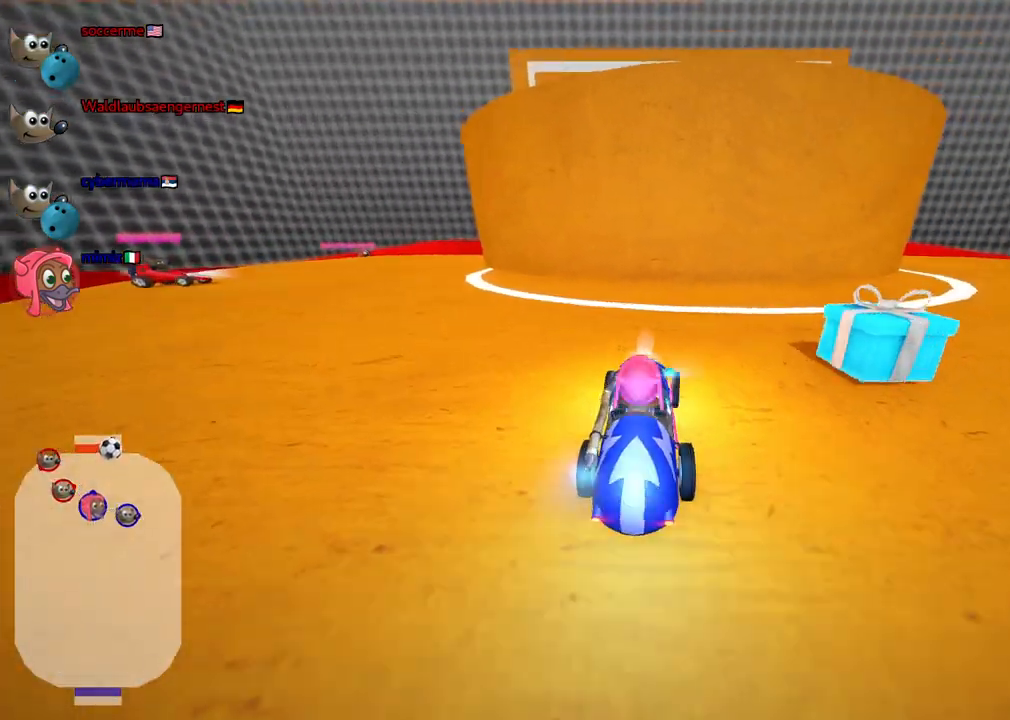
Gameplay with keyboard; each line is a JSON object with the keys held at the frame after it. "events" lists presses ("down") and releases ("up") of ".", "/", "alt_r", "b", "c", "comma", "ctrl_r", "d", "down", "f", "g", "h", "j", "k", "l", "left", "m", "n", "quote", "return", "right", "semicolon", "shift_r", "space", "super", "up" and "v" between this image and that frame as [ms after this image, input, new state], when the widget could be followed in between. No other keys are recorded. Mouse input is not recorded.
{"keys": ["right"], "events": [[150, "n", "up"], [283, "up", "up"]]}
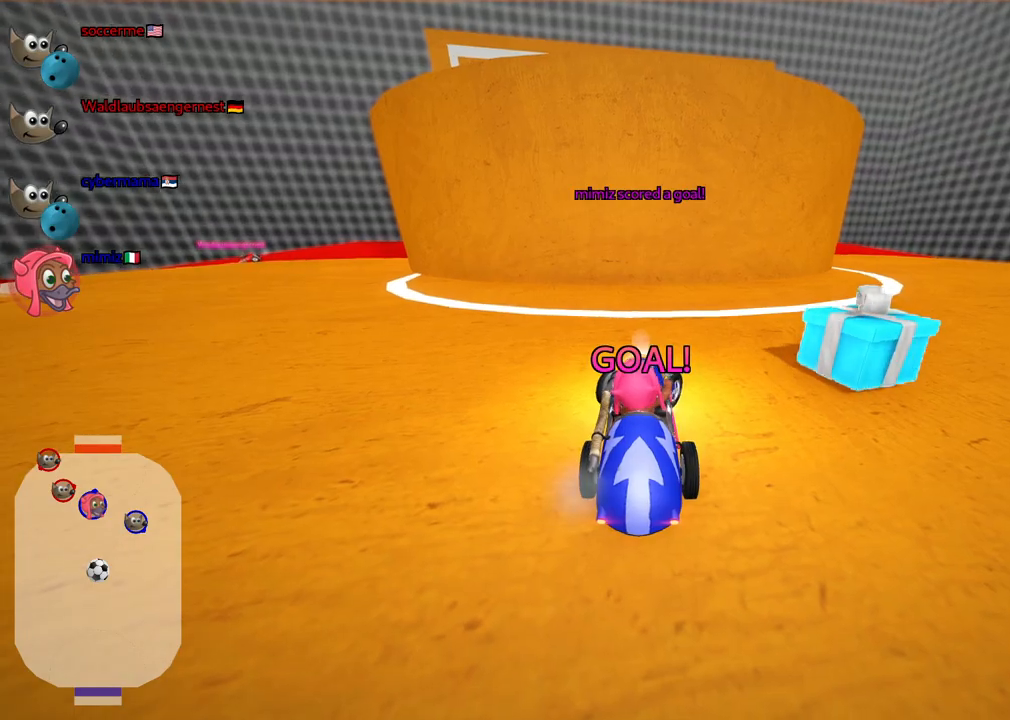
{"keys": ["up"], "events": [[67, "right", "up"], [167, "up", "down"]]}
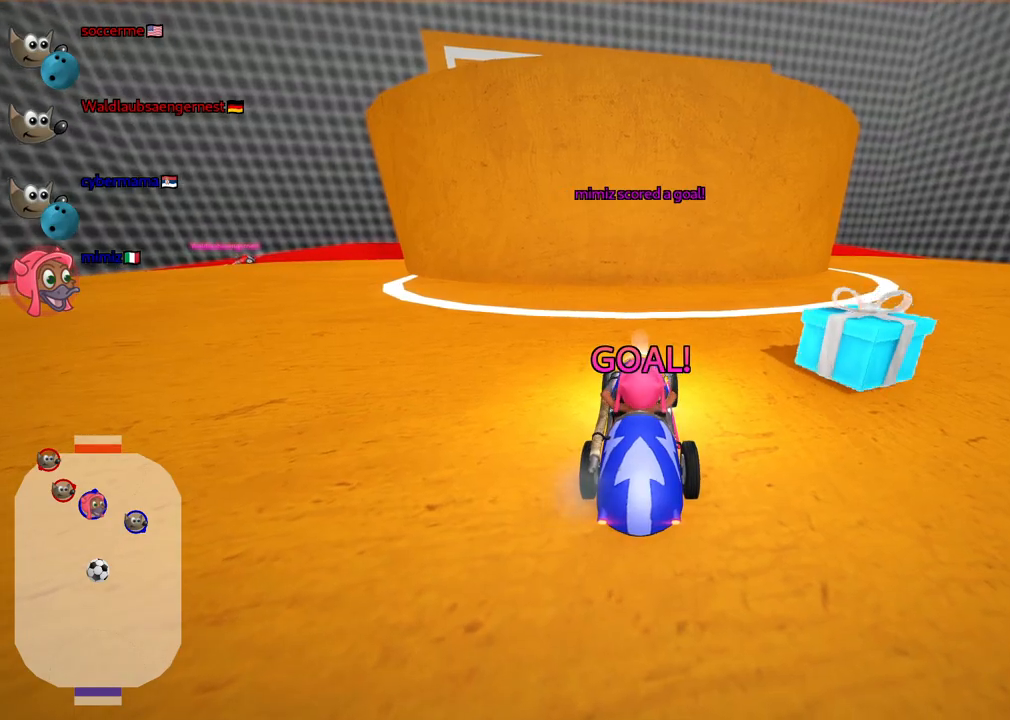
{"keys": ["up"], "events": []}
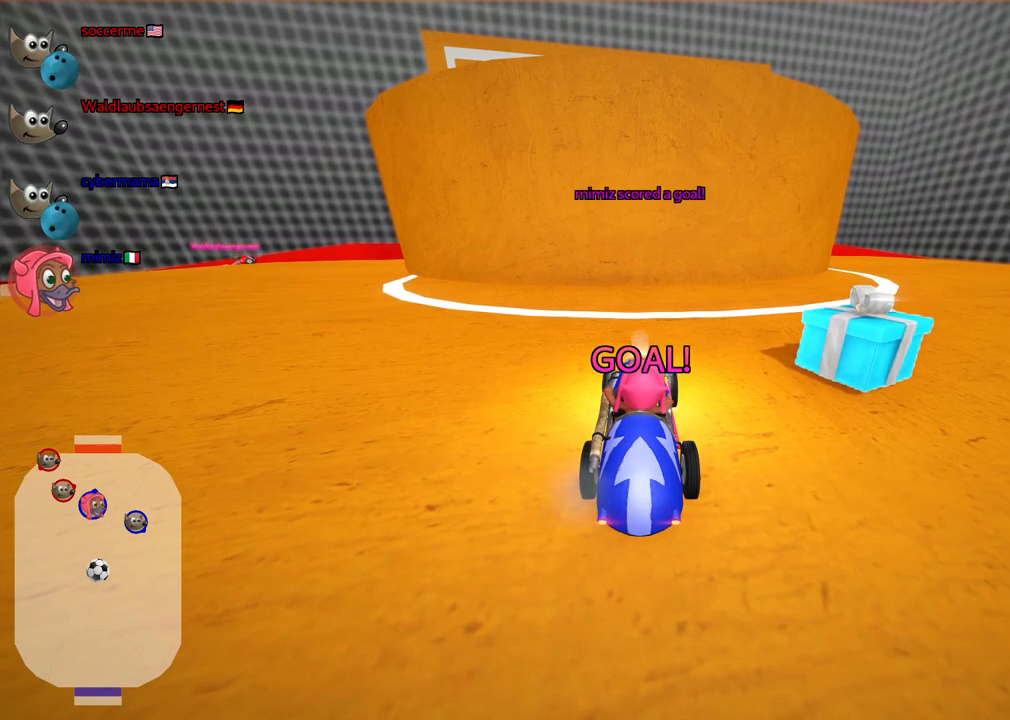
{"keys": ["up"], "events": []}
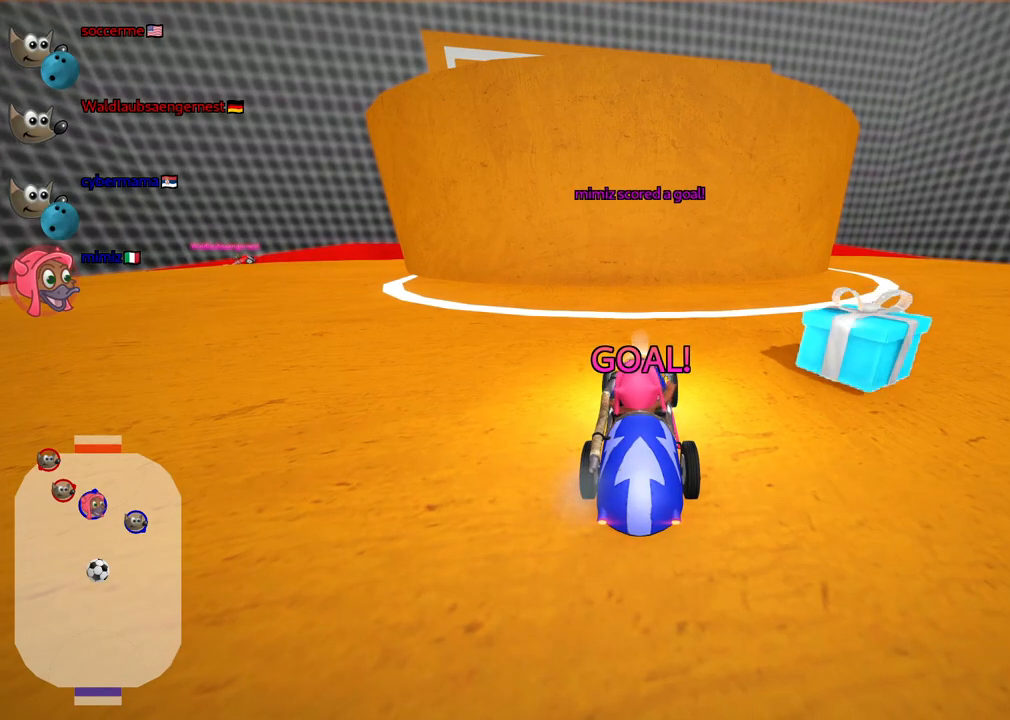
{"keys": ["up"], "events": []}
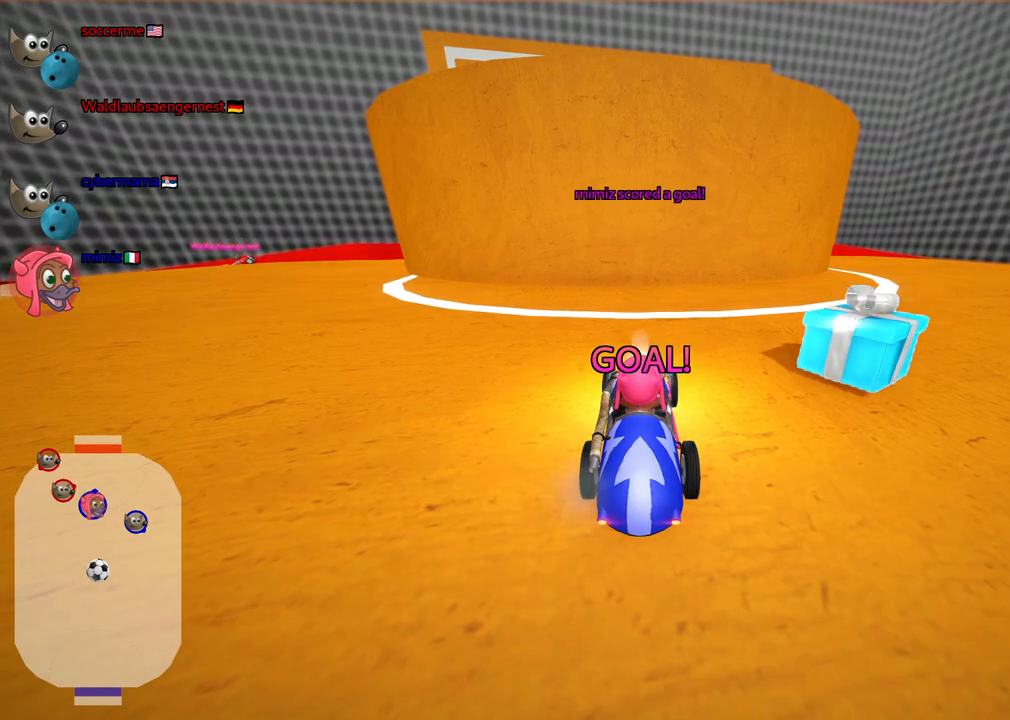
{"keys": ["n", "up"], "events": [[333, "n", "down"]]}
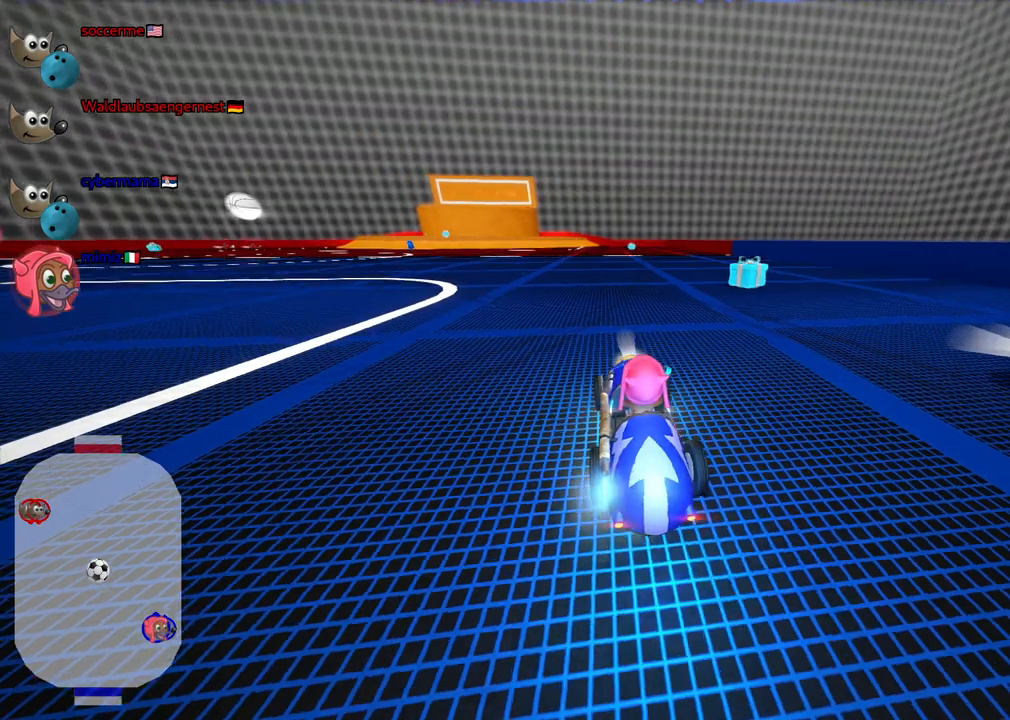
{"keys": ["left", "m", "up"], "events": [[300, "left", "down"], [300, "n", "up"], [350, "m", "down"]]}
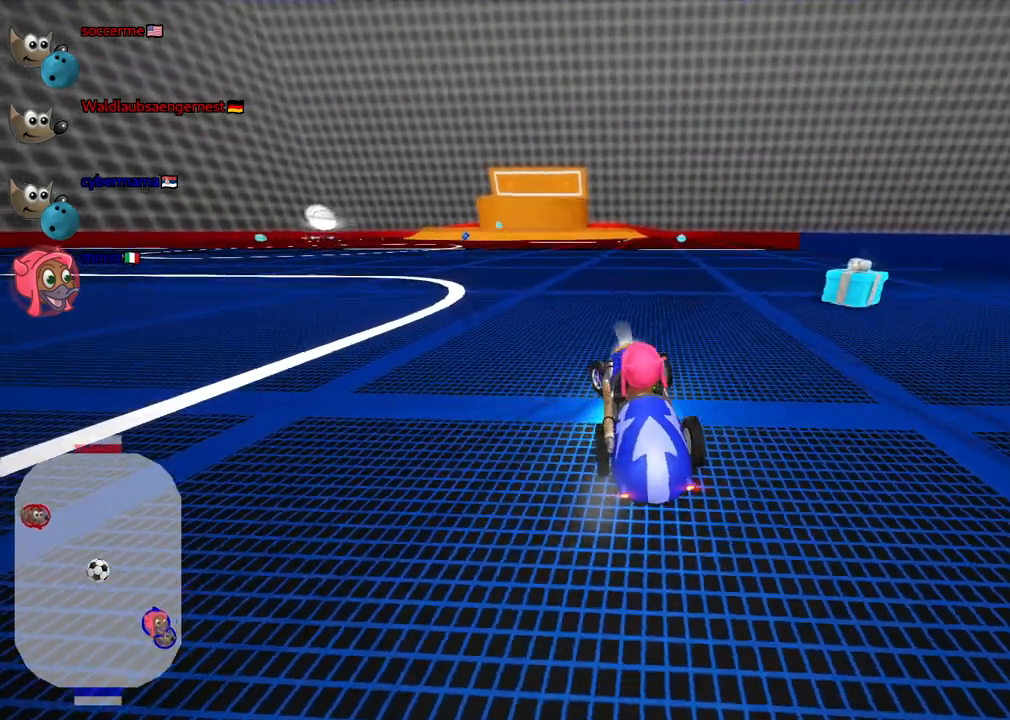
{"keys": ["m", "right", "up"], "events": [[450, "right", "down"], [500, "left", "up"]]}
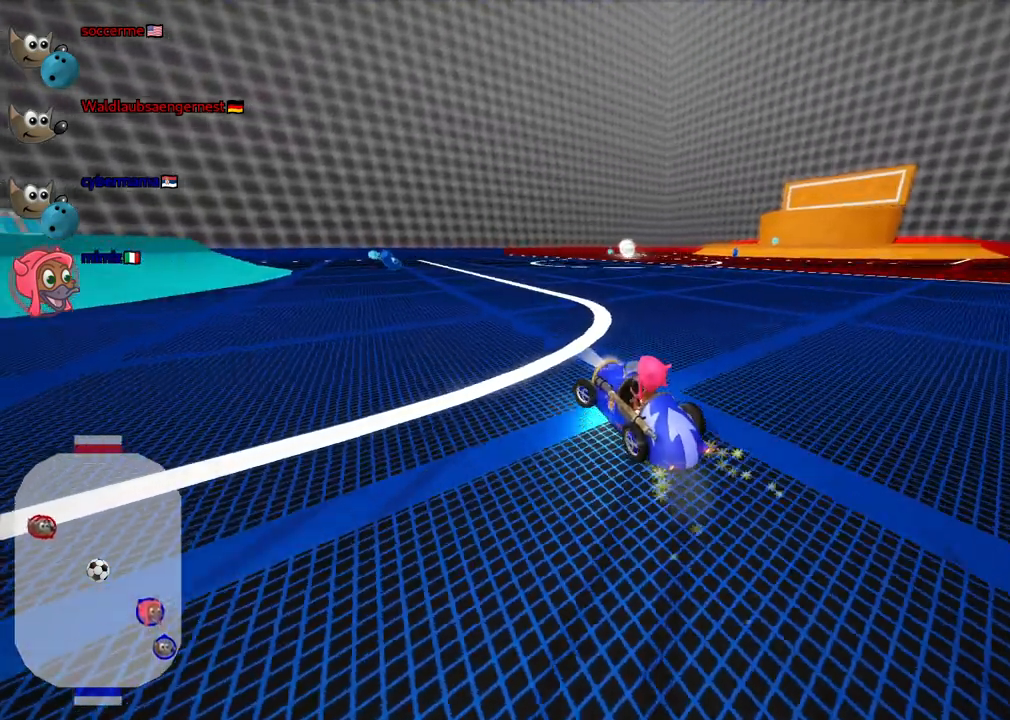
{"keys": ["m", "right", "up"], "events": []}
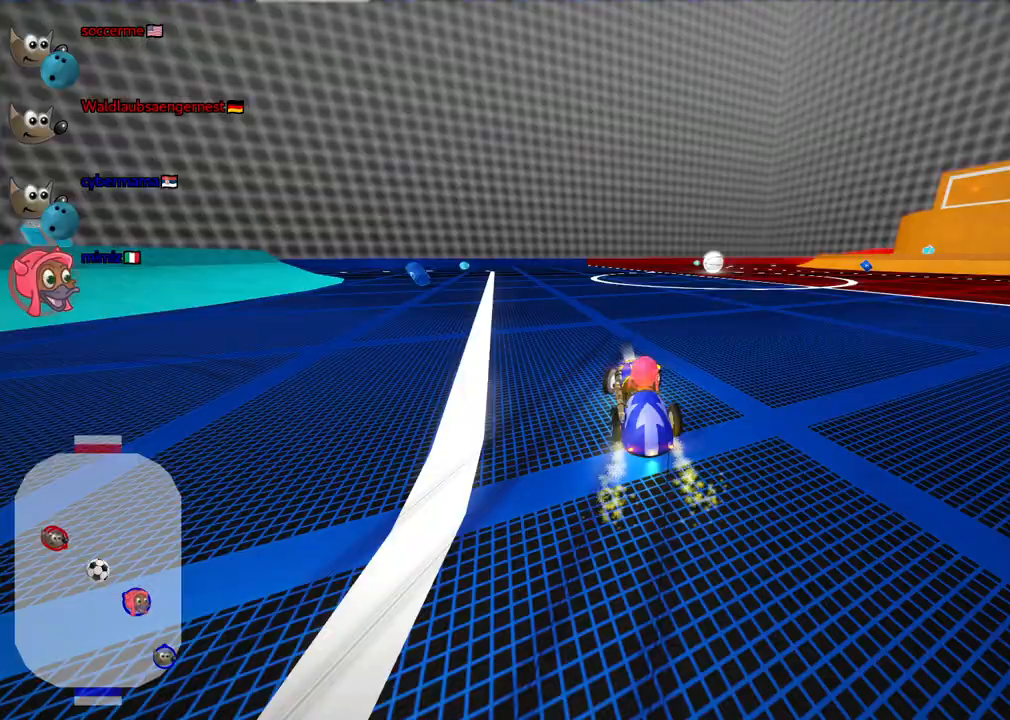
{"keys": ["right", "up"], "events": [[67, "n", "down"], [167, "m", "up"], [267, "n", "up"], [267, "right", "up"], [500, "right", "down"]]}
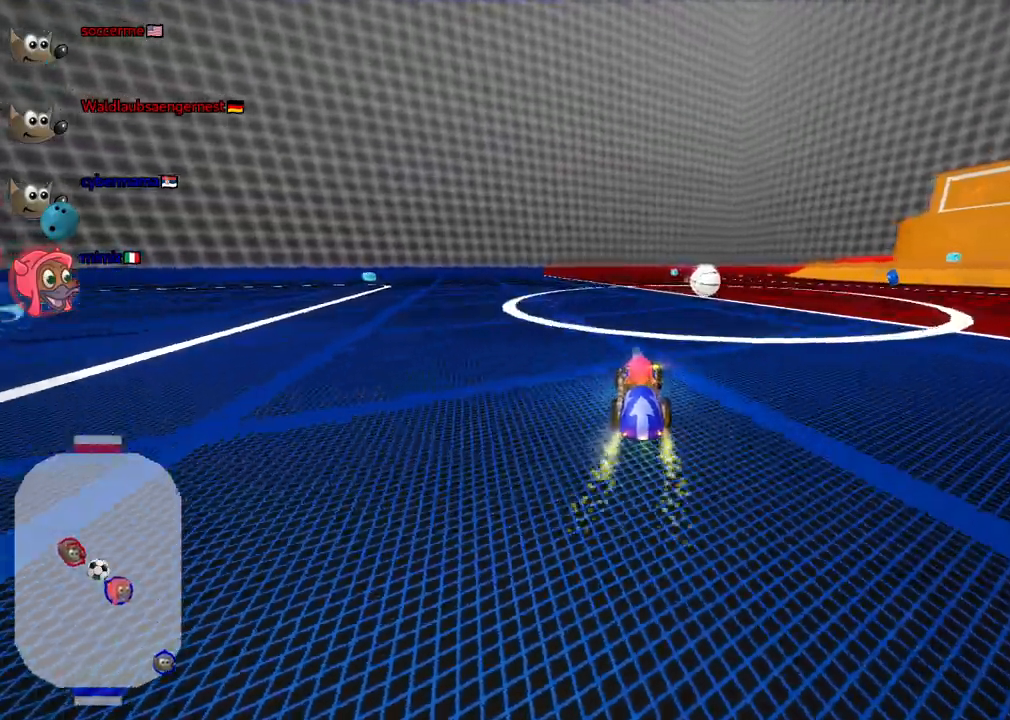
{"keys": ["m", "right", "up"], "events": [[217, "right", "up"], [367, "m", "down"], [367, "right", "down"]]}
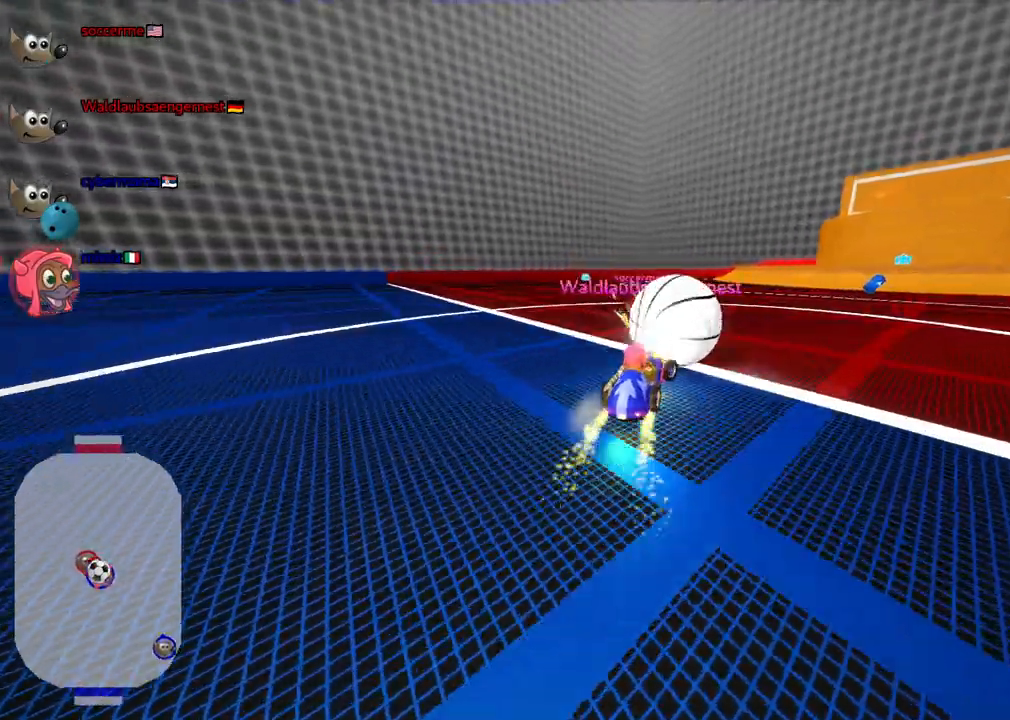
{"keys": ["right", "up"], "events": [[50, "m", "up"]]}
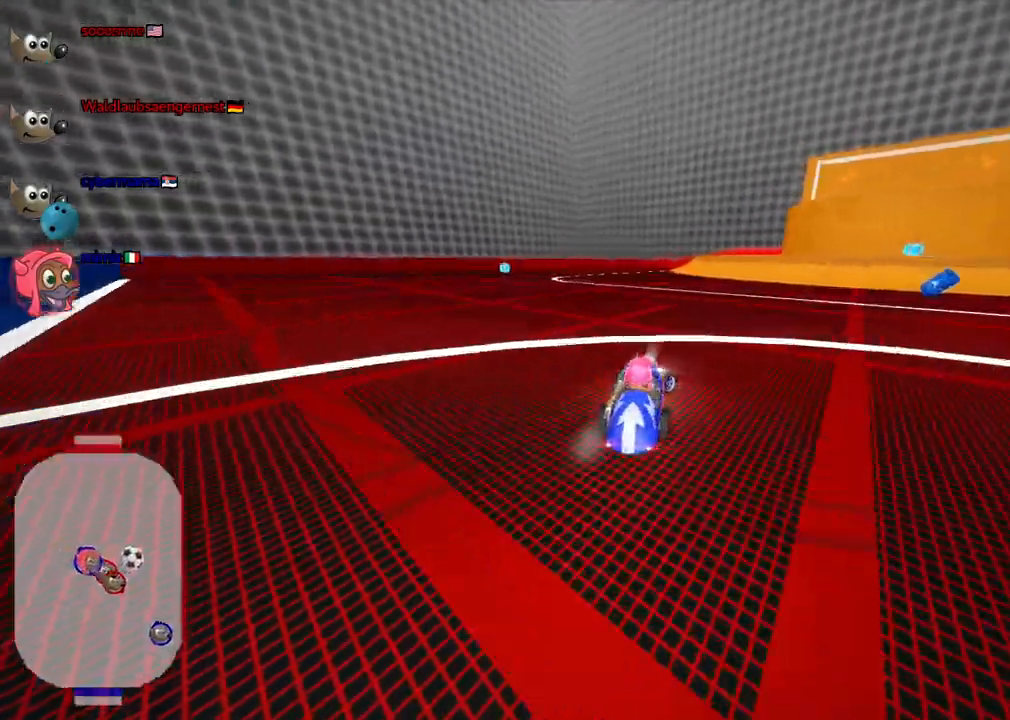
{"keys": ["m", "right"], "events": [[117, "m", "down"], [167, "up", "up"]]}
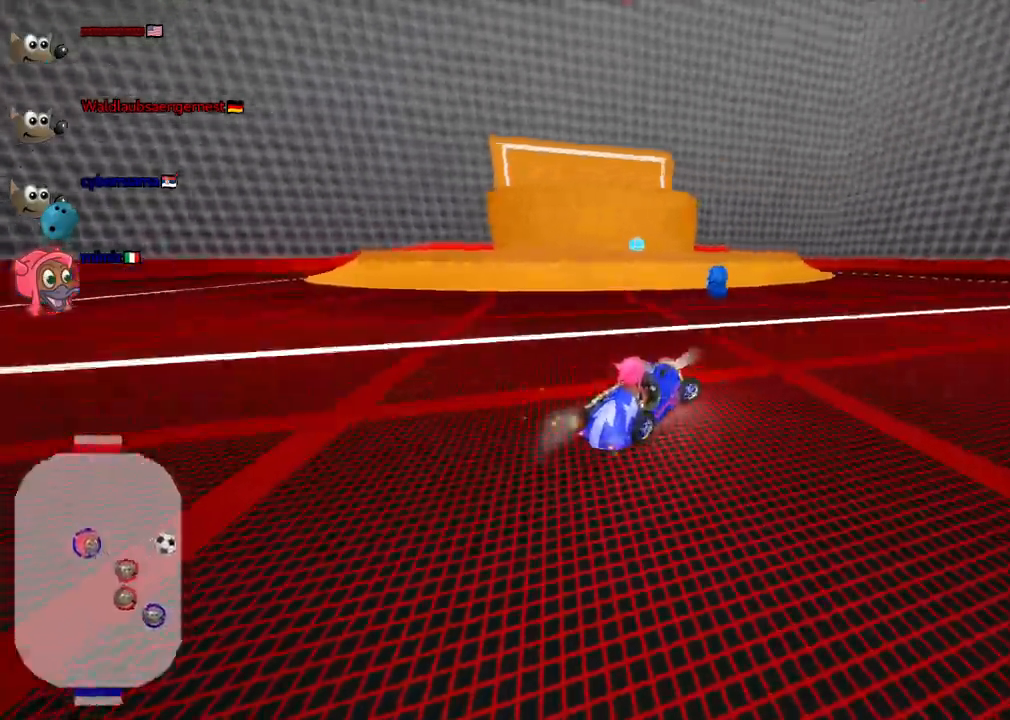
{"keys": ["m", "right"], "events": [[33, "left", "down"], [33, "right", "up"], [317, "right", "down"], [367, "left", "up"]]}
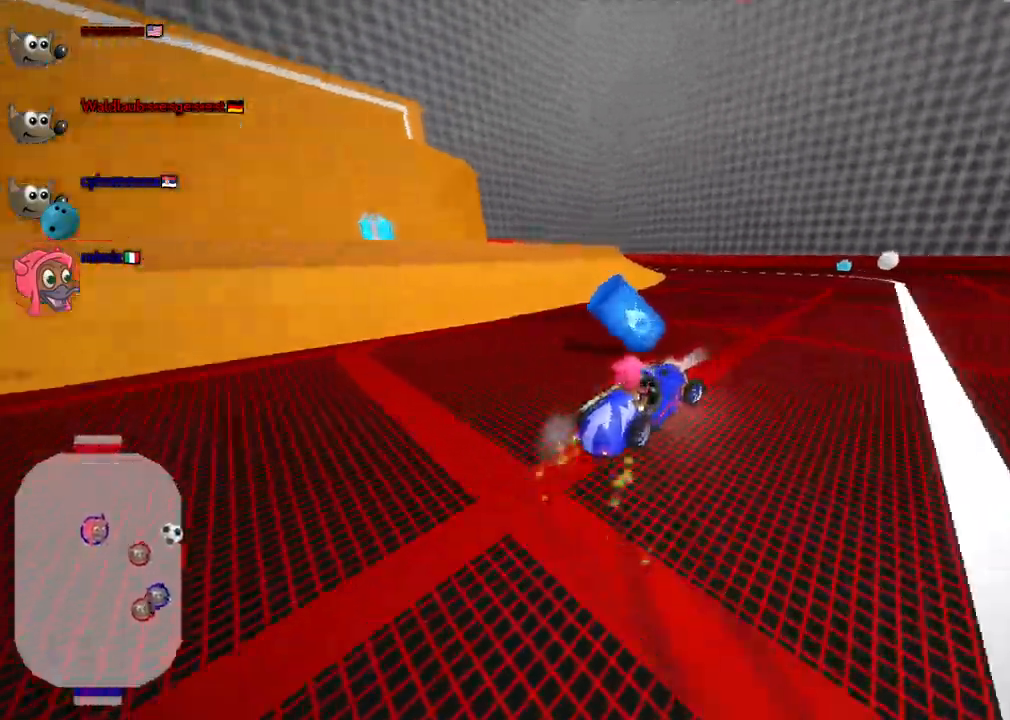
{"keys": ["down"], "events": [[50, "down", "down"], [150, "m", "up"], [250, "right", "up"]]}
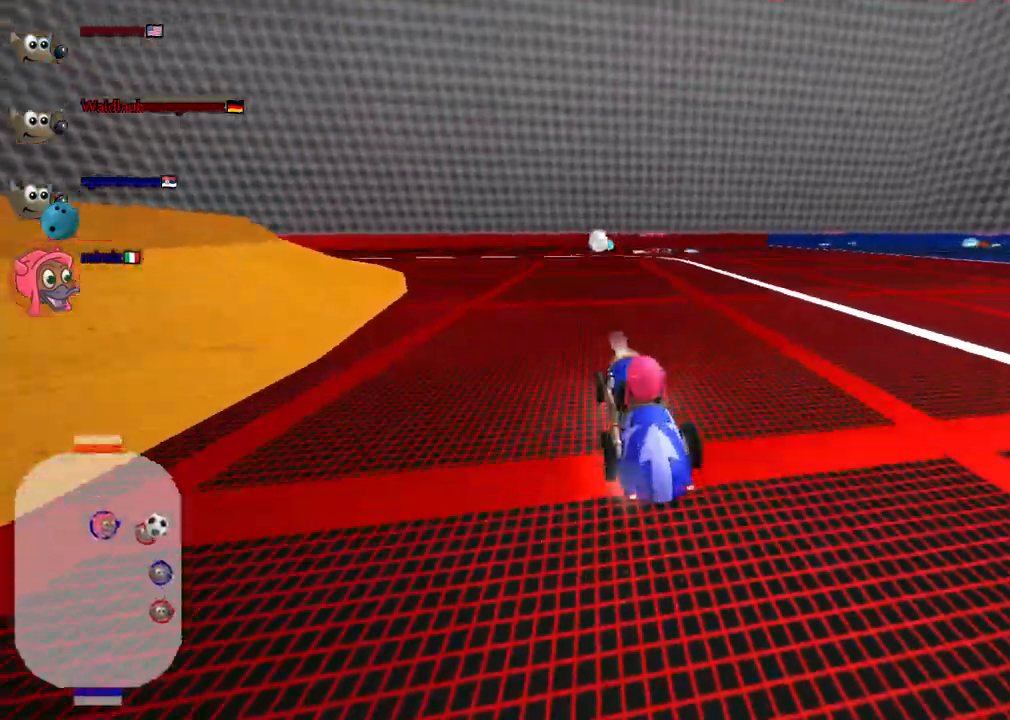
{"keys": ["down", "right"], "events": [[67, "right", "down"], [167, "right", "up"], [400, "right", "down"]]}
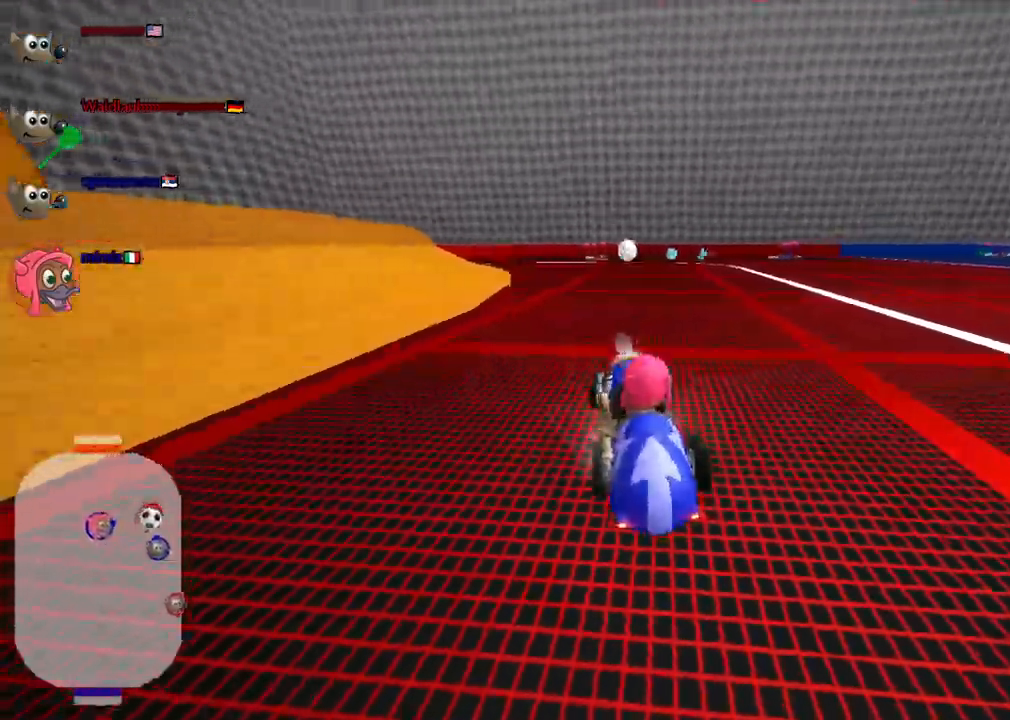
{"keys": ["right", "up"]}
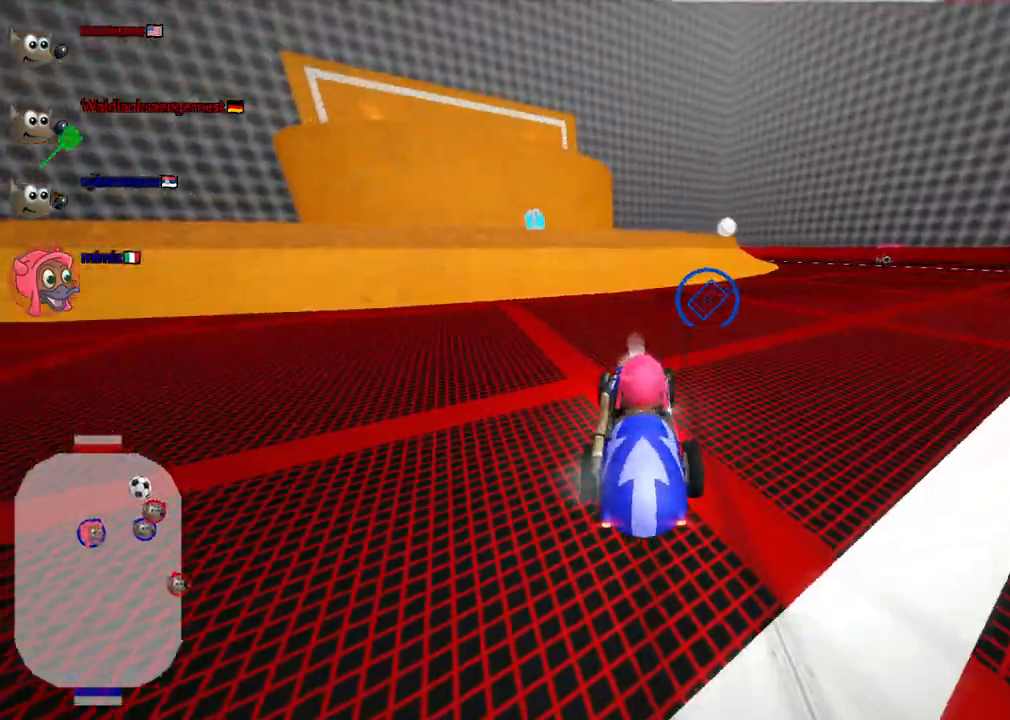
{"keys": ["up"], "events": [[300, "right", "up"]]}
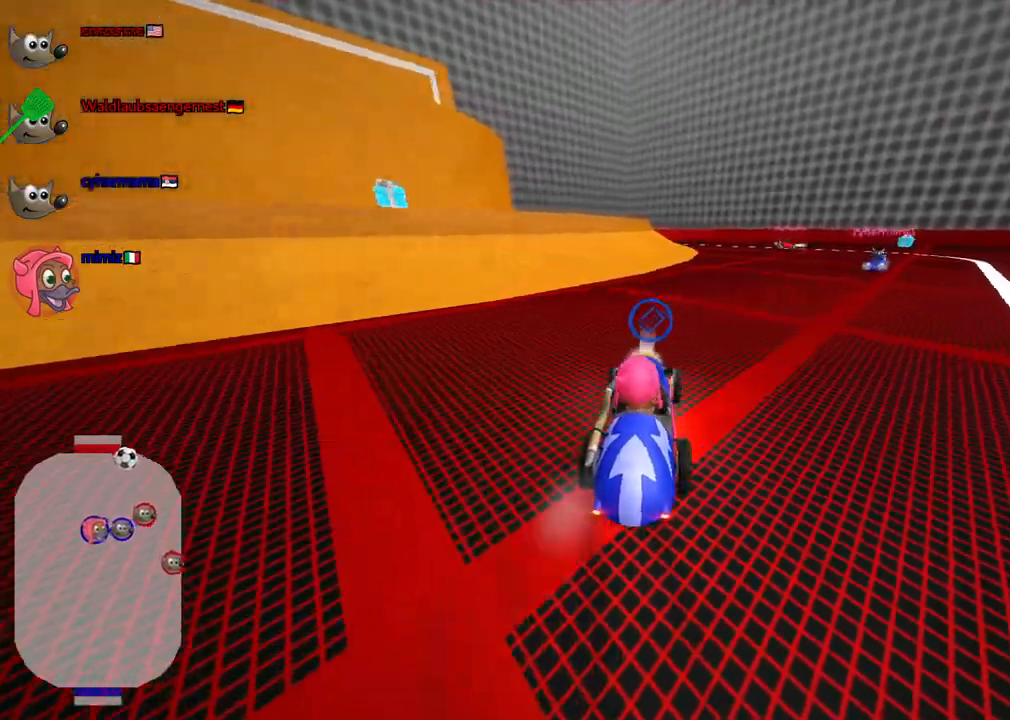
{"keys": ["down"], "events": [[33, "left", "down"], [83, "up", "up"], [167, "down", "down"], [233, "left", "up"], [450, "left", "down"], [500, "left", "up"]]}
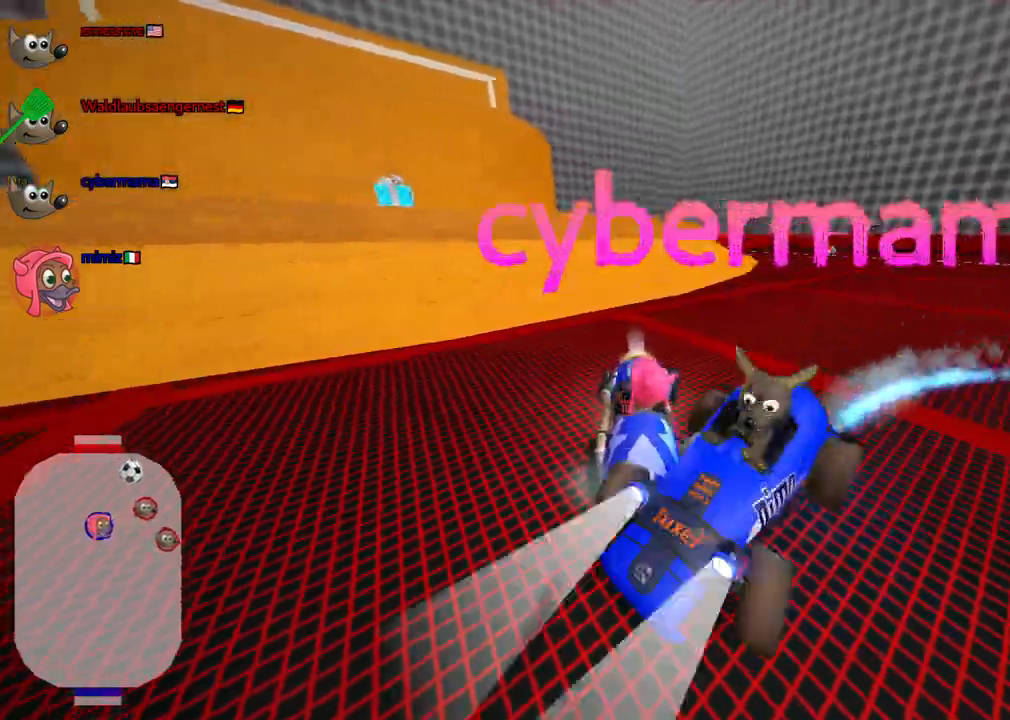
{"keys": [], "events": [[333, "left", "down"], [383, "down", "up"], [417, "left", "up"]]}
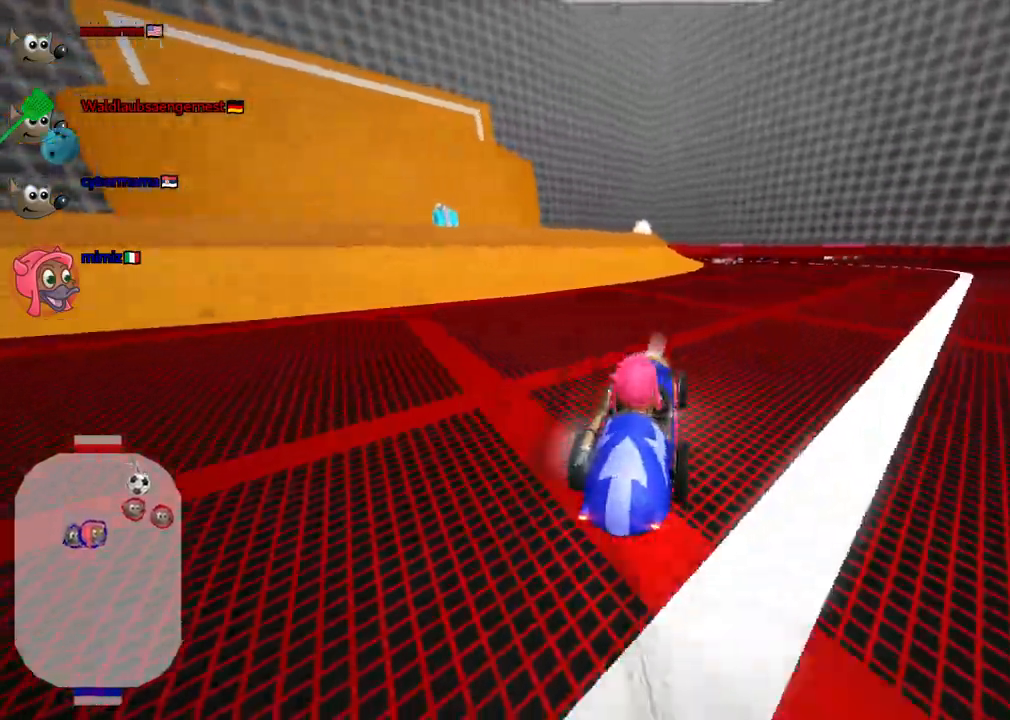
{"keys": ["left", "up"], "events": [[167, "left", "down"], [167, "up", "down"]]}
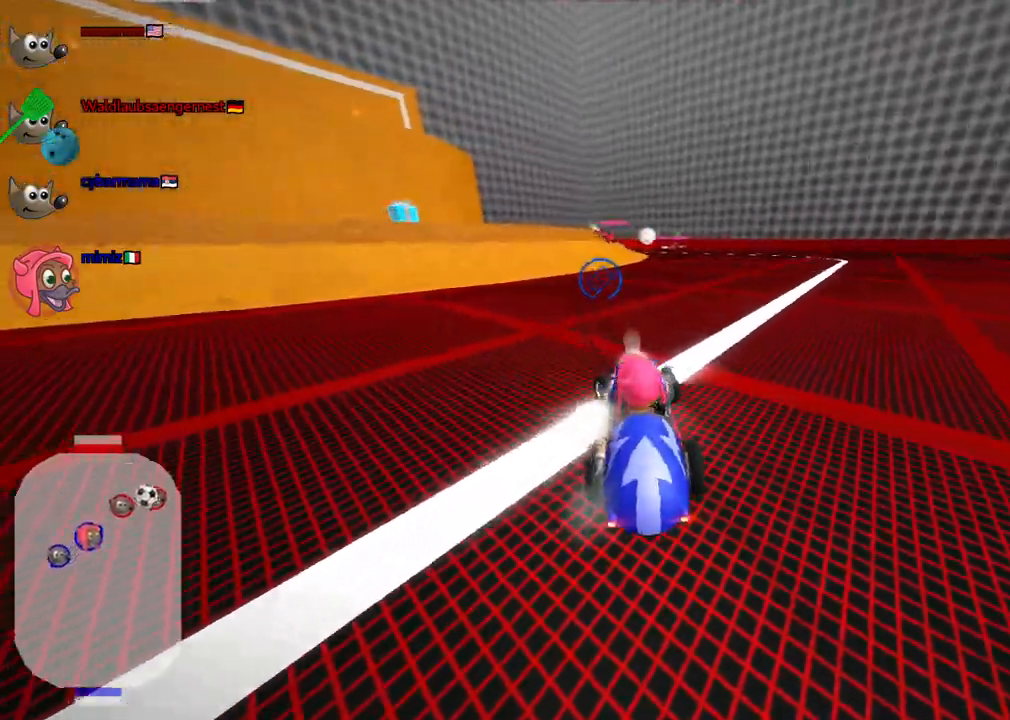
{"keys": ["m", "right", "up"], "events": [[33, "left", "up"], [367, "right", "down"], [417, "m", "down"]]}
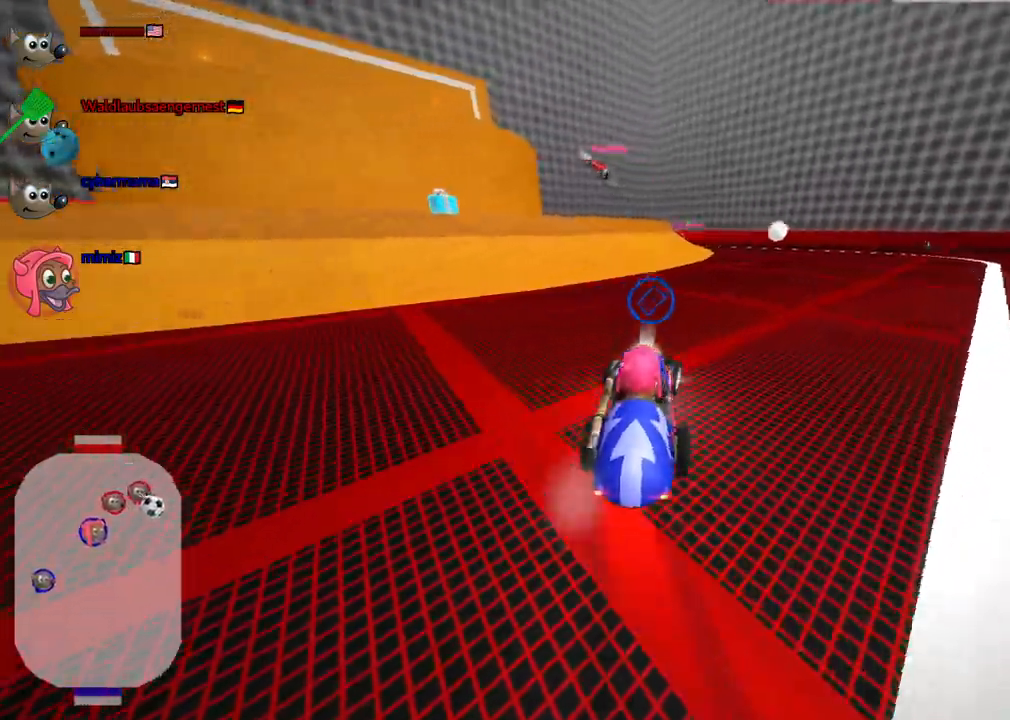
{"keys": ["right", "up"], "events": [[200, "m", "up"]]}